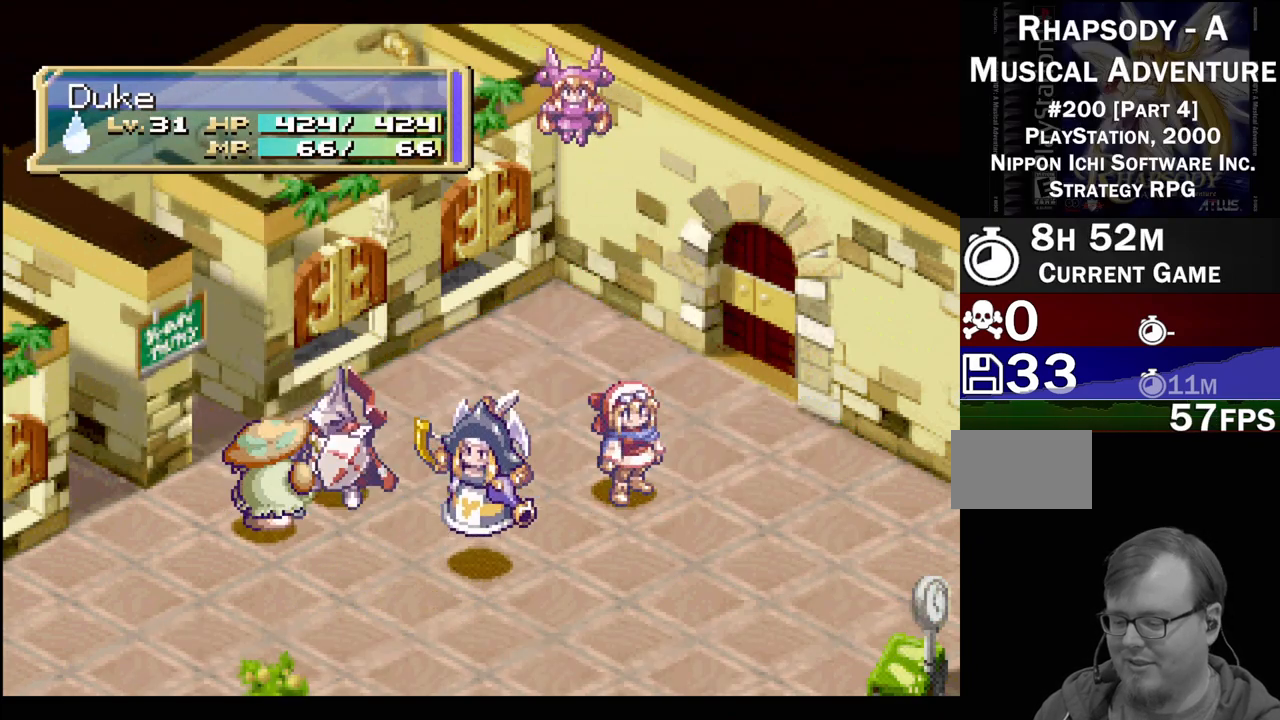
Gameplay with a controller (PlayStation layout); each line is a JSON object with the inputs held at the frame after it. "events" lists button and stick changes between this image and that frame as [ms after this image, input, new state], when the widget could be followed in between. Not read: L3 R3.
{"buttons": [], "events": []}
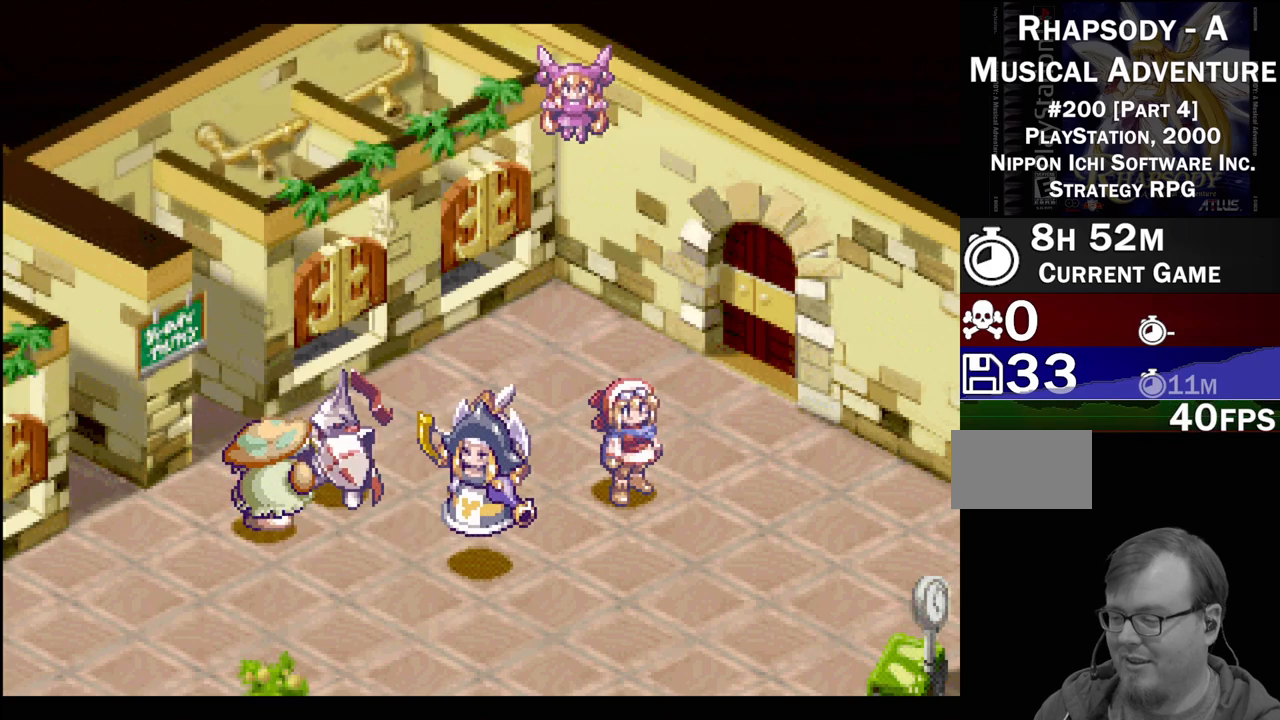
{"buttons": [], "events": []}
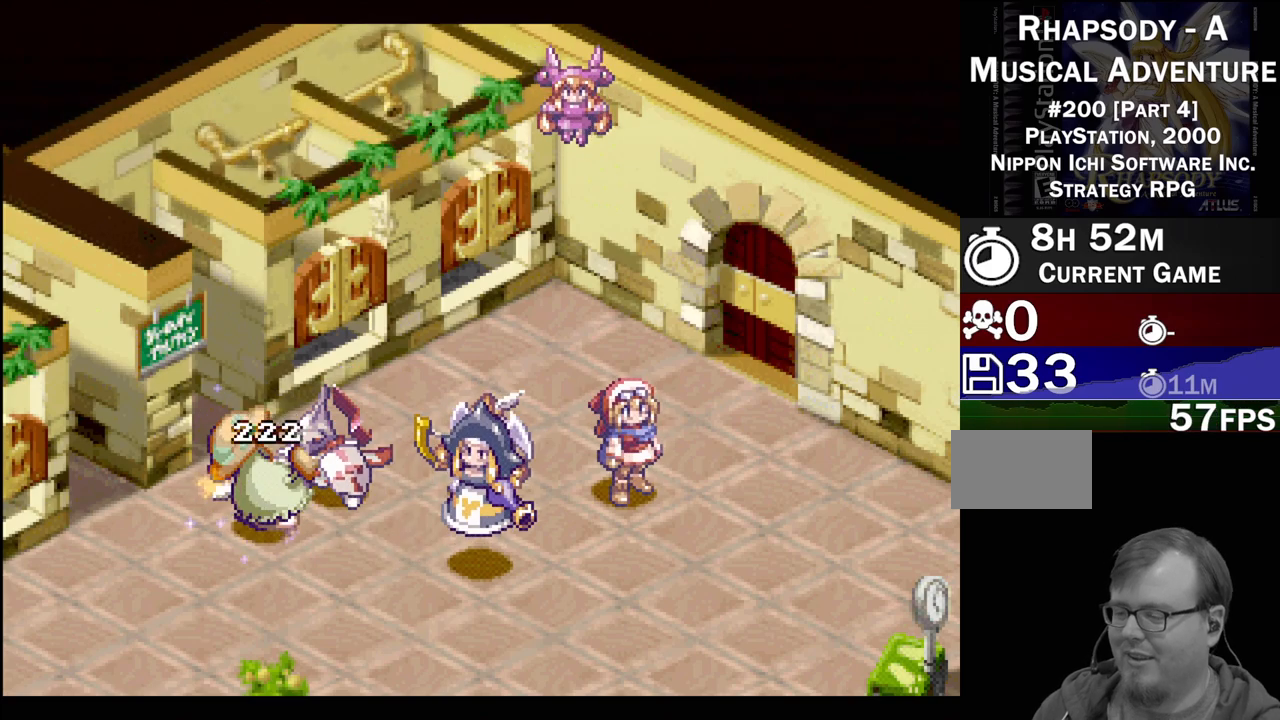
{"buttons": [], "events": []}
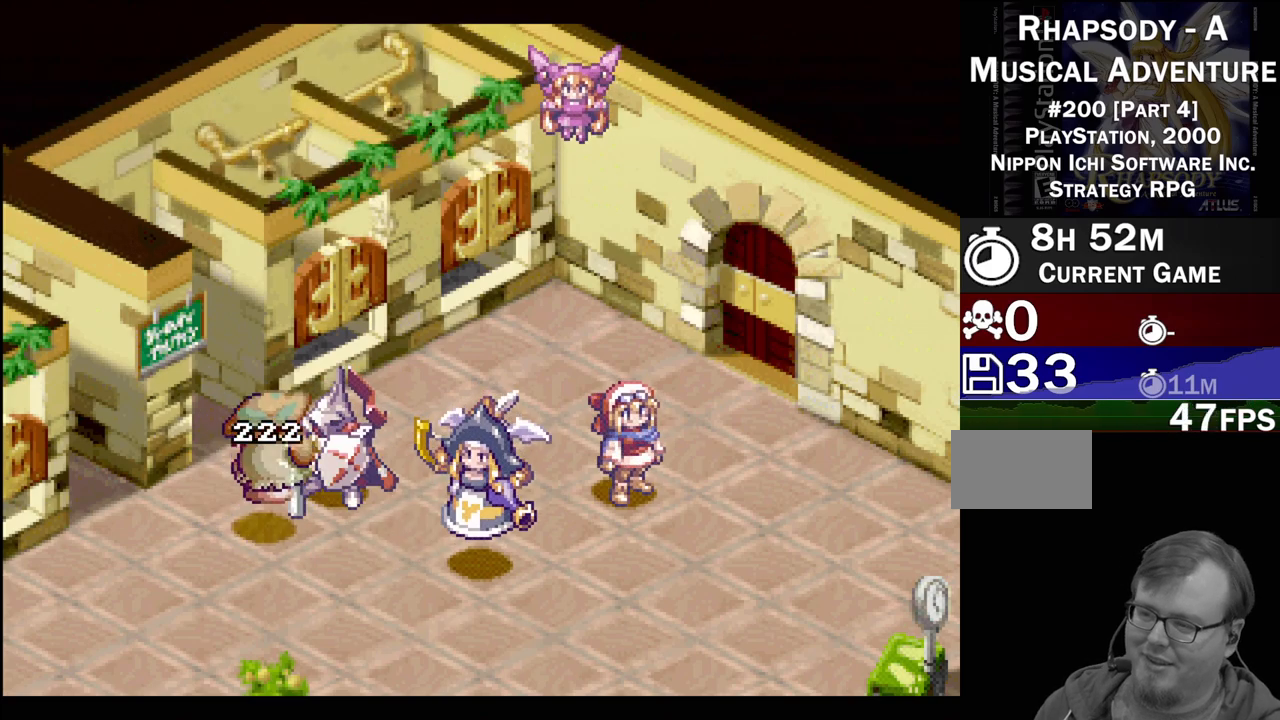
{"buttons": [], "events": []}
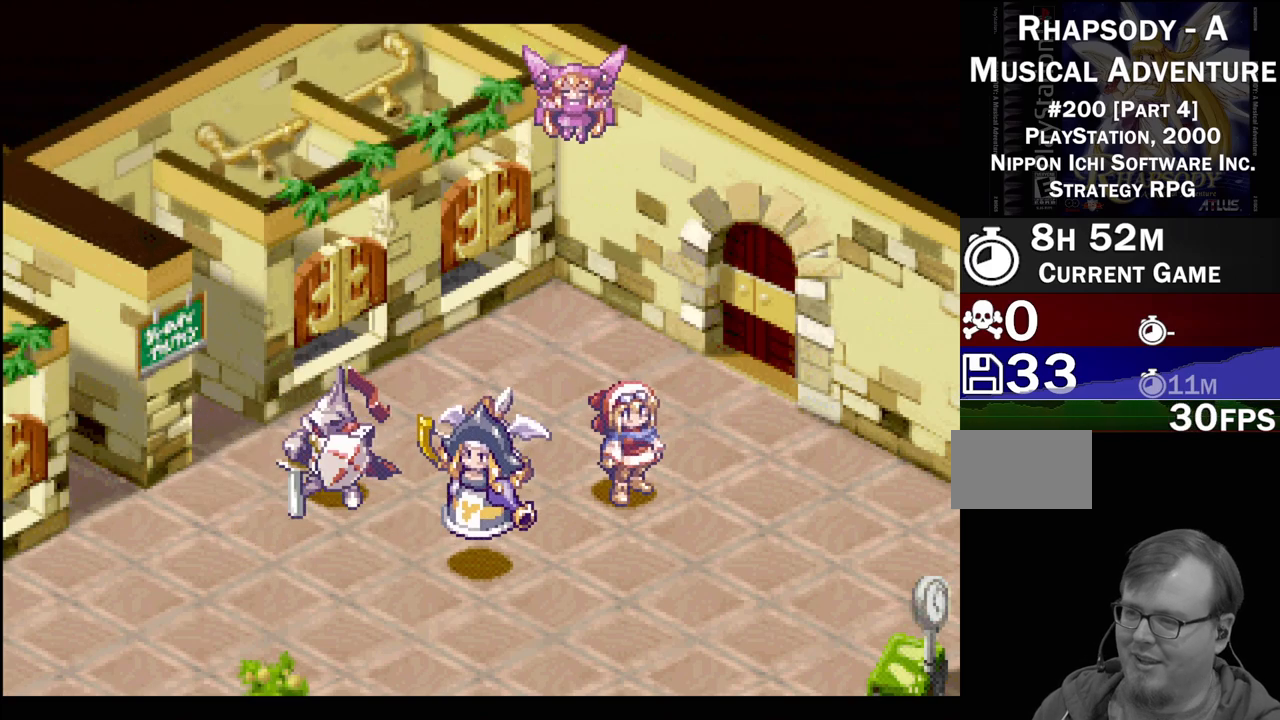
{"buttons": [], "events": []}
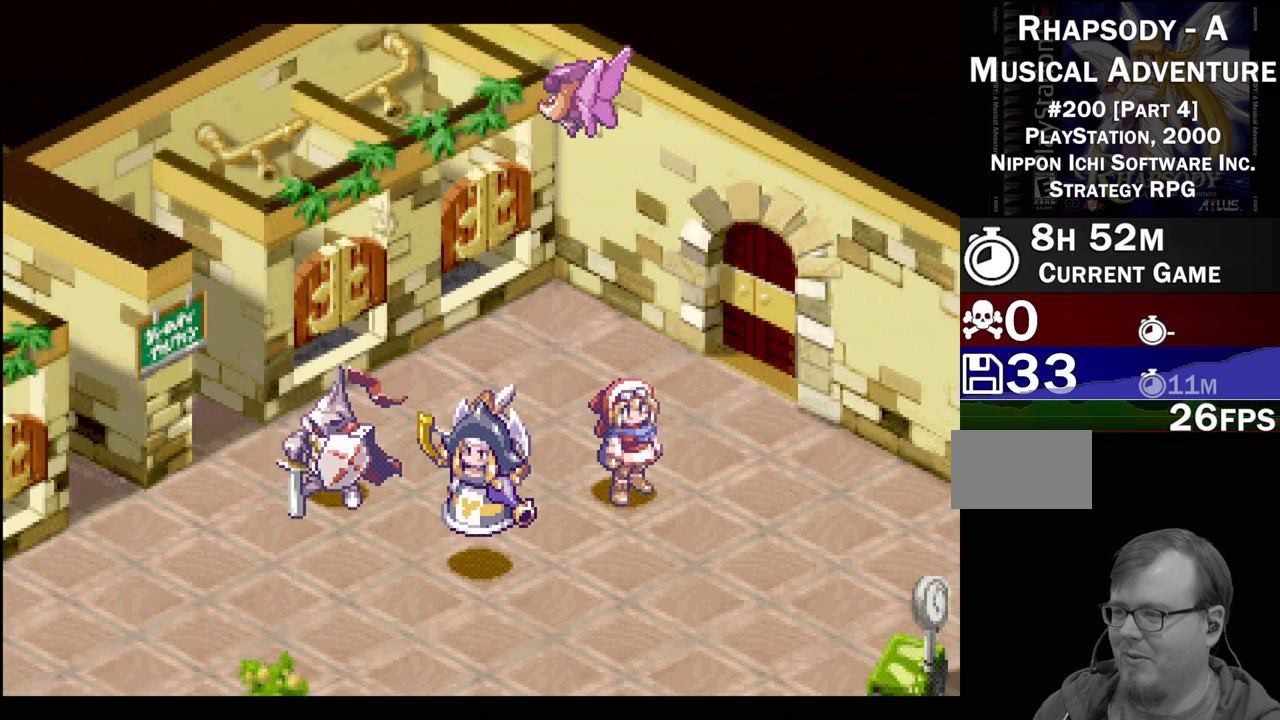
{"buttons": [], "events": []}
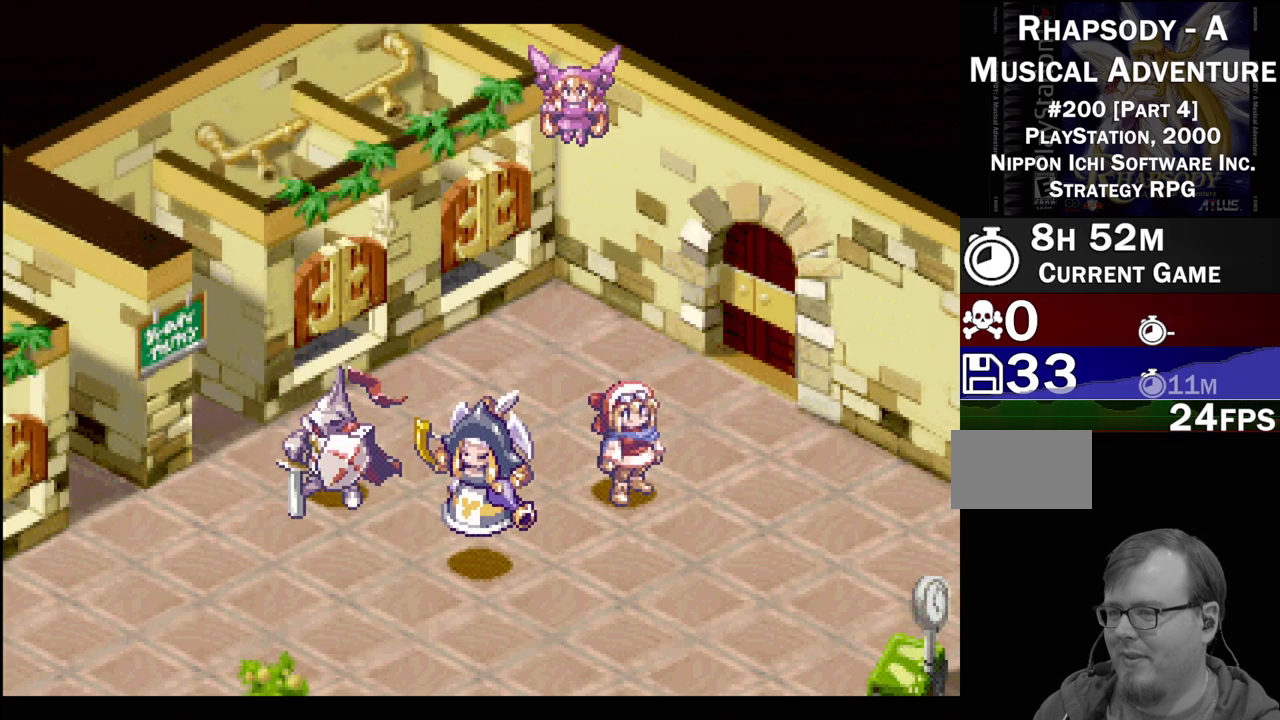
{"buttons": [], "events": []}
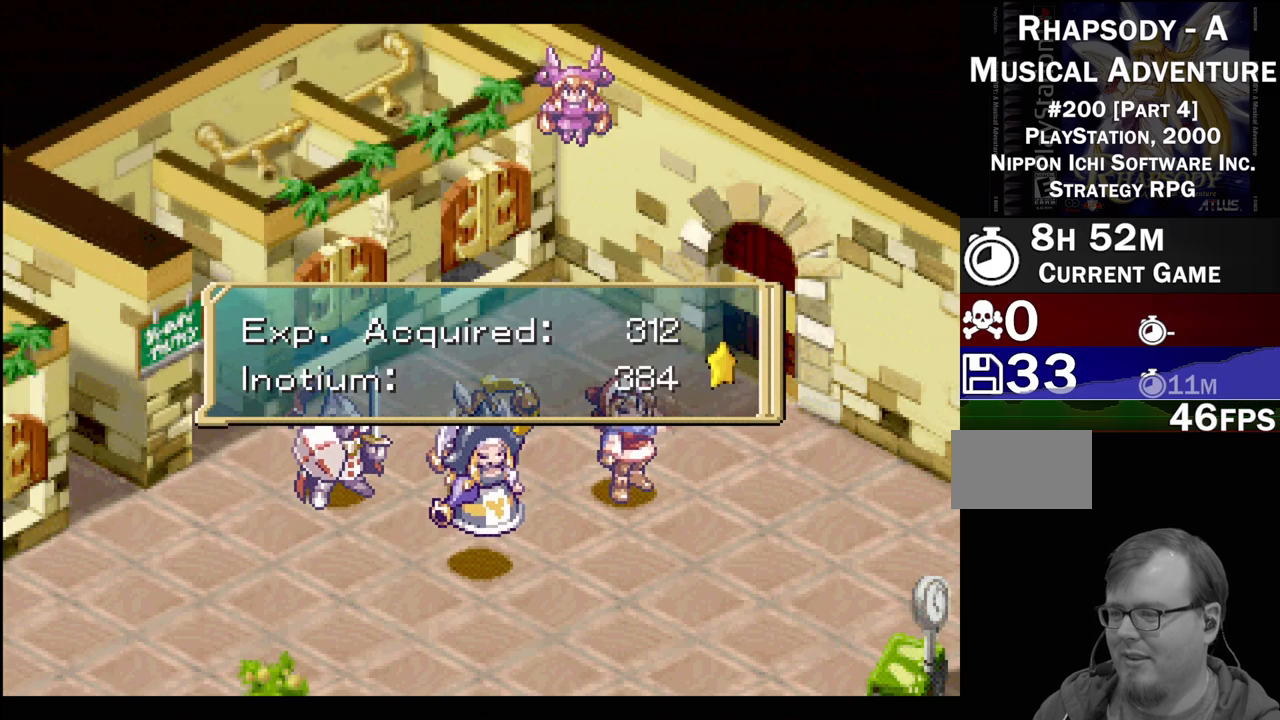
{"buttons": [], "events": [[150, "CROSS", "down"], [283, "CROSS", "up"]]}
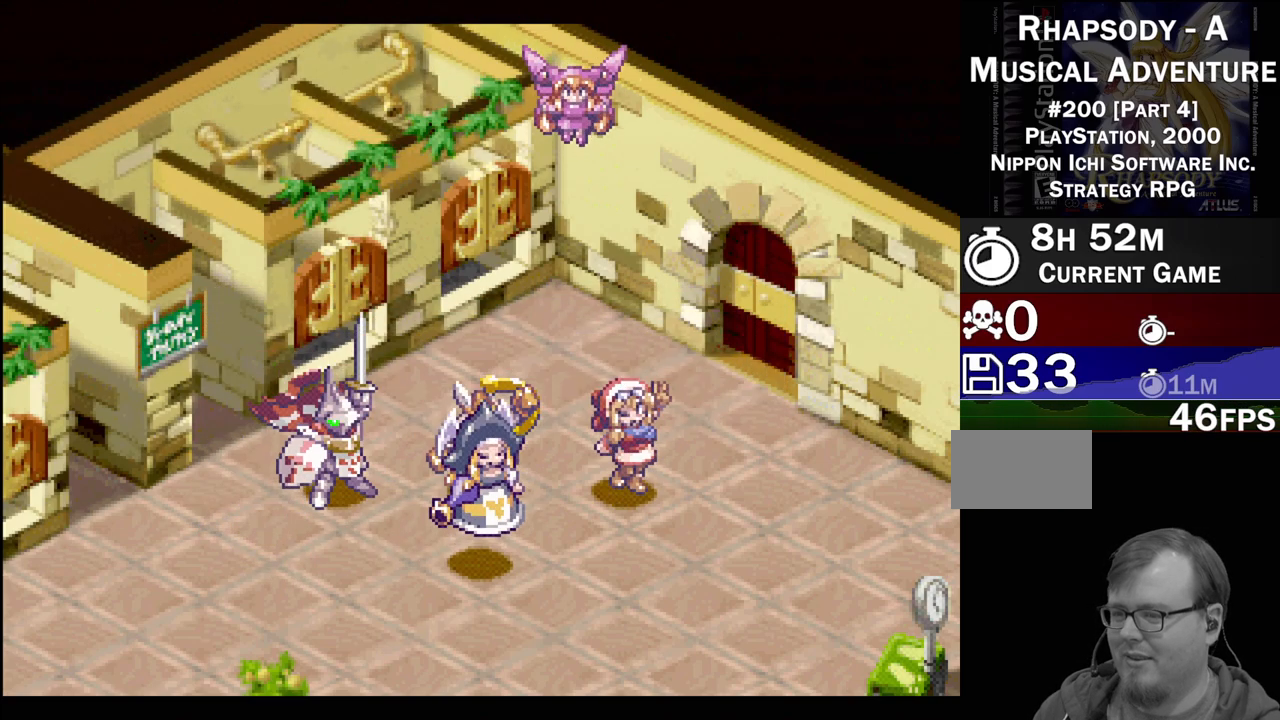
{"buttons": [], "events": []}
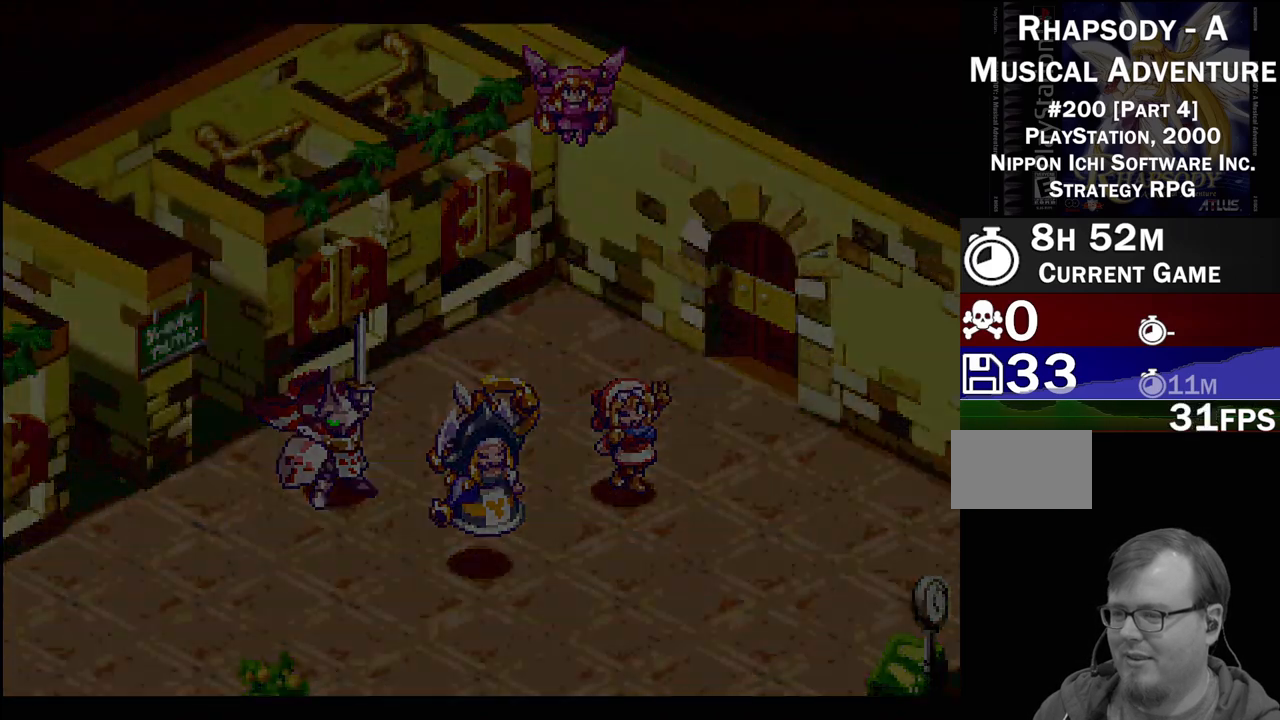
{"buttons": [], "events": []}
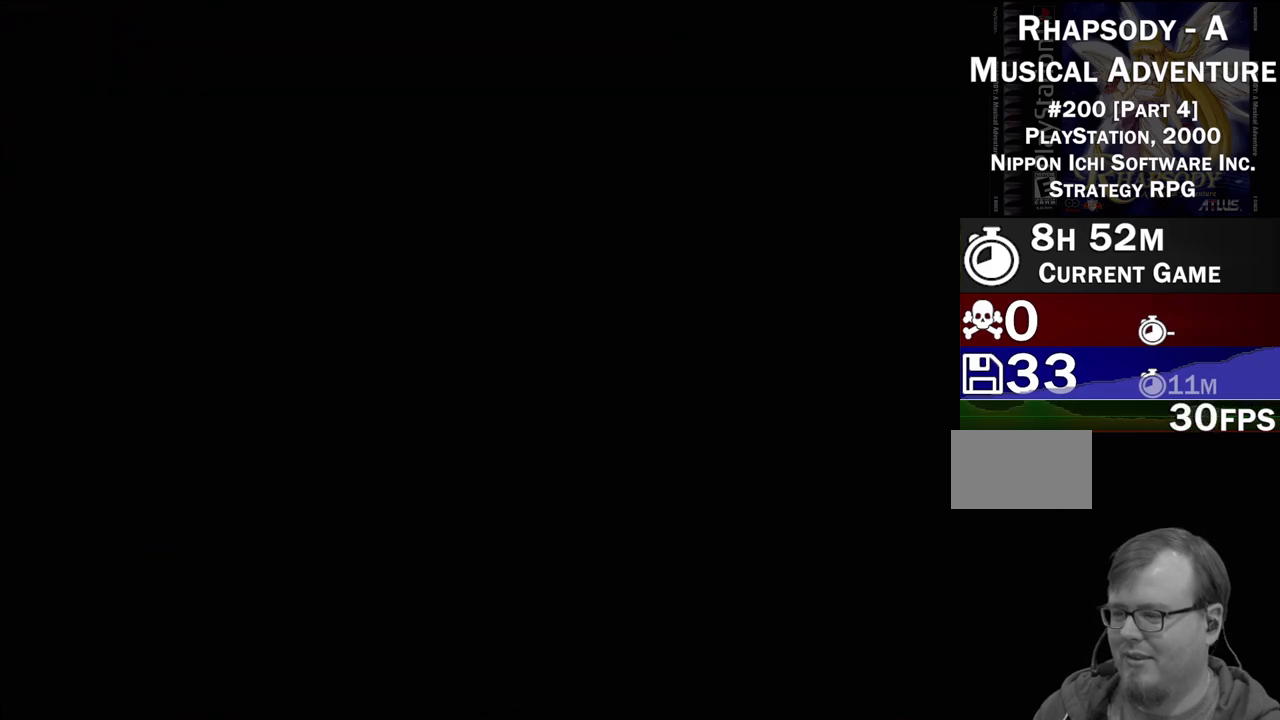
{"buttons": [], "events": []}
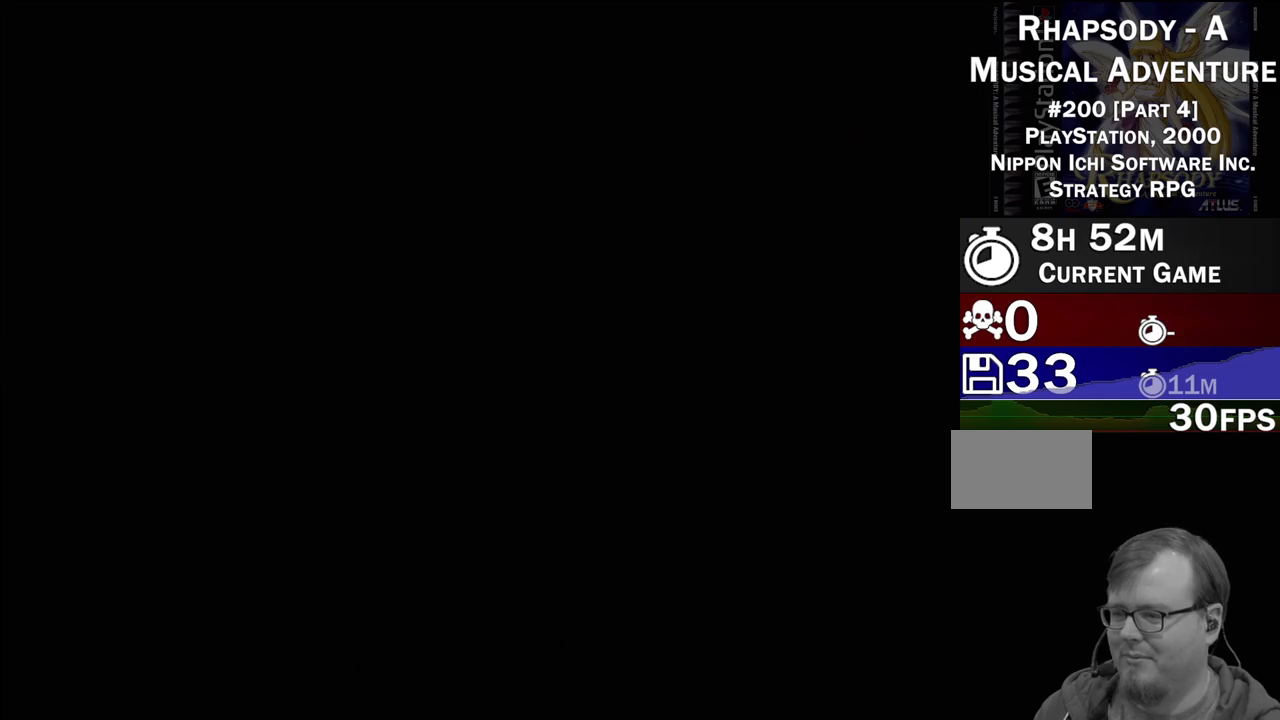
{"buttons": ["TRIANGLE", "DPAD_LEFT"], "events": [[133, "TRIANGLE", "down"], [150, "DPAD_LEFT", "down"]]}
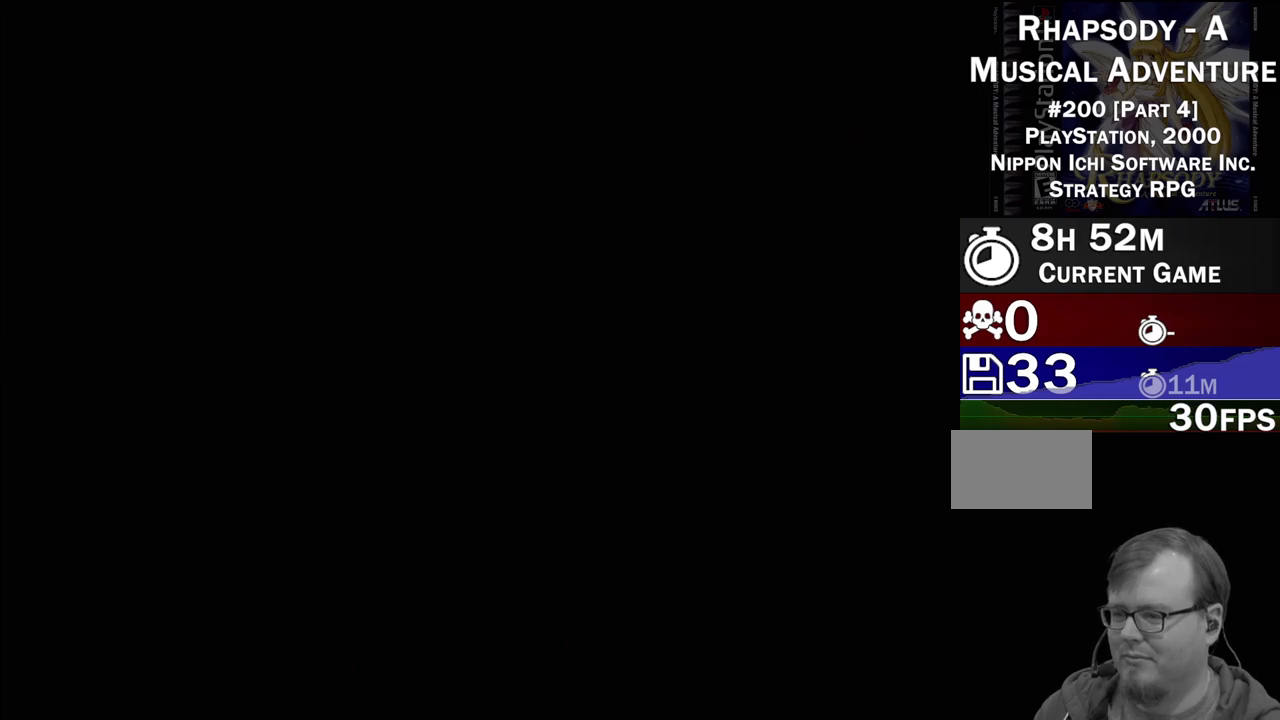
{"buttons": ["TRIANGLE", "DPAD_LEFT"], "events": []}
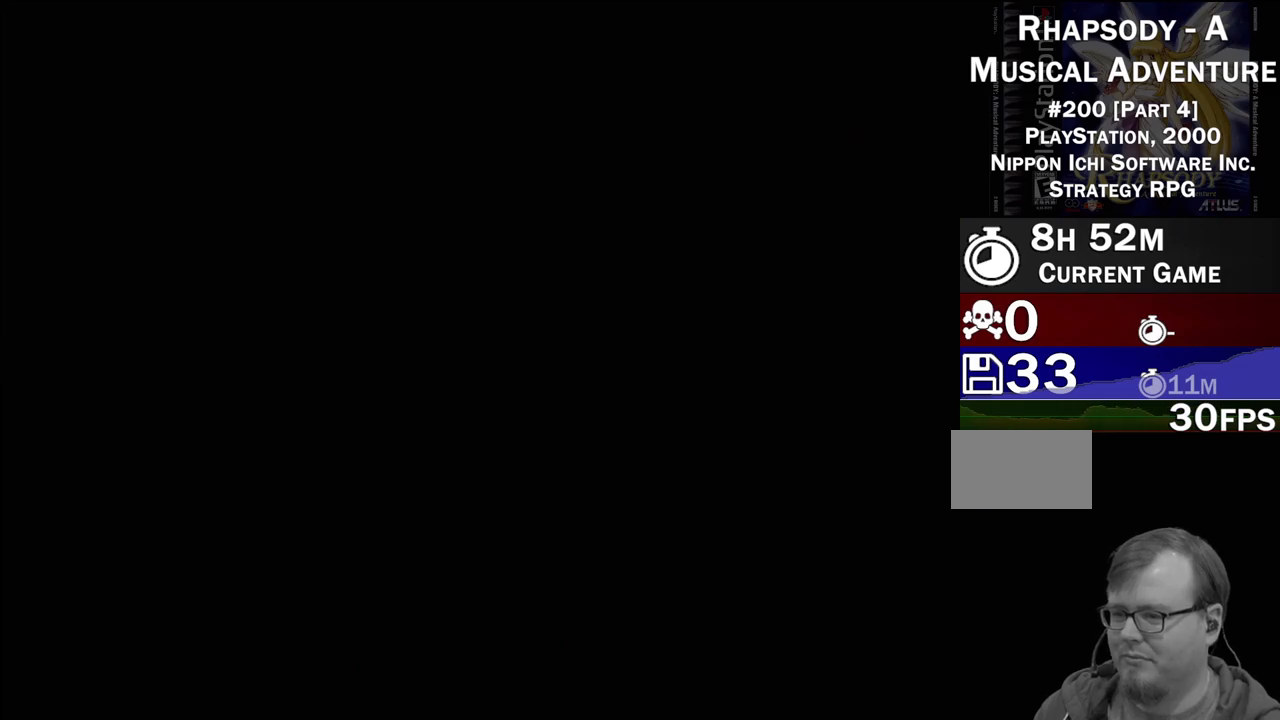
{"buttons": ["TRIANGLE", "DPAD_LEFT"], "events": [[83, "DPAD_DOWN", "down"], [383, "DPAD_DOWN", "up"]]}
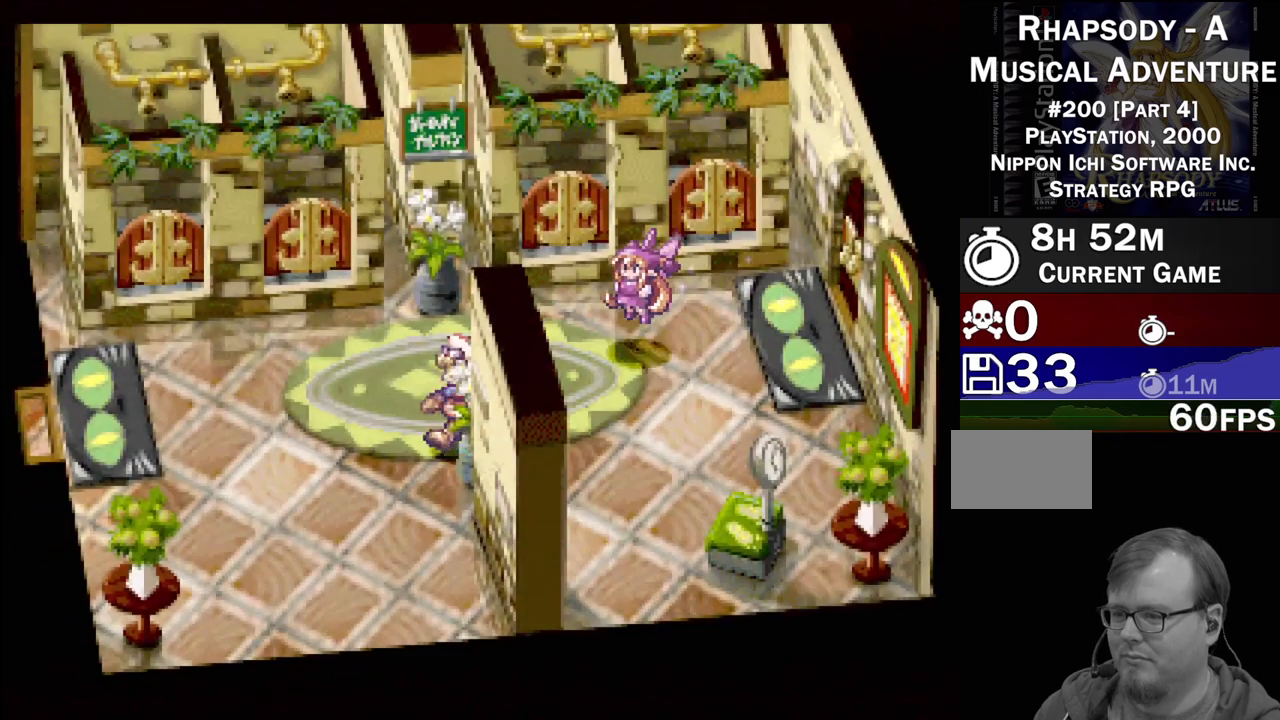
{"buttons": ["TRIANGLE", "DPAD_LEFT"], "events": []}
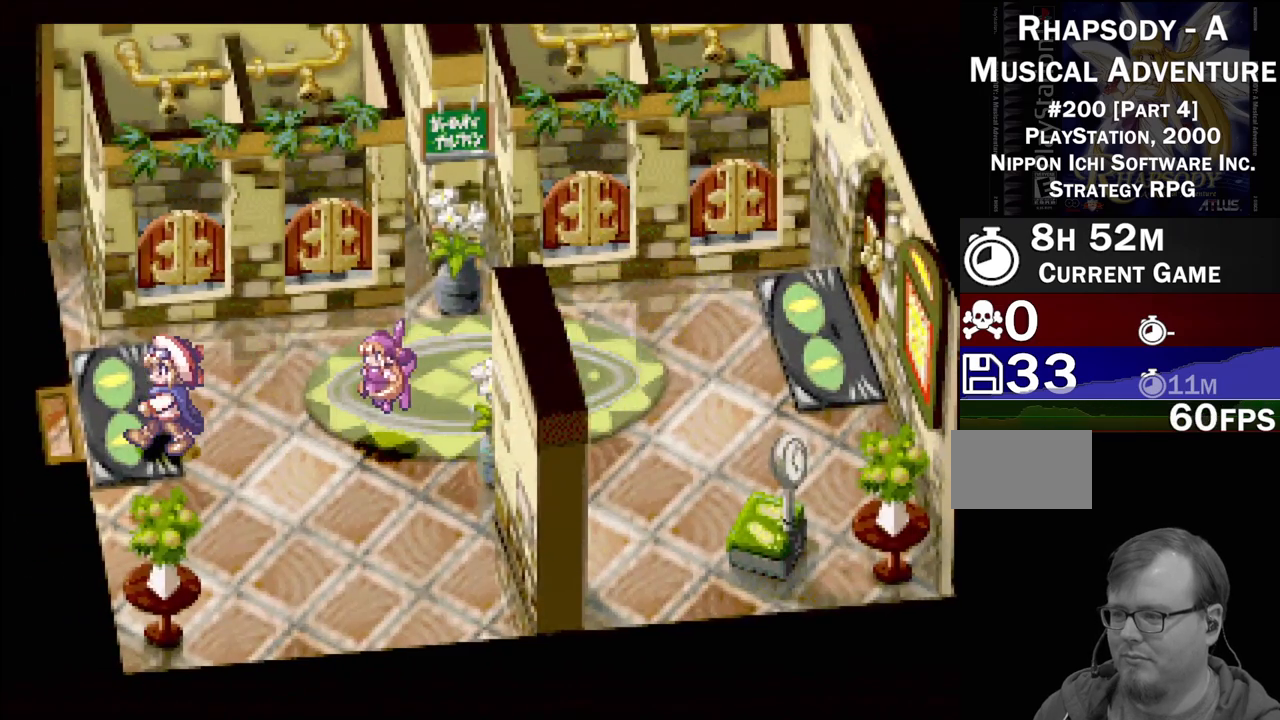
{"buttons": [], "events": [[450, "DPAD_LEFT", "up"], [483, "TRIANGLE", "up"]]}
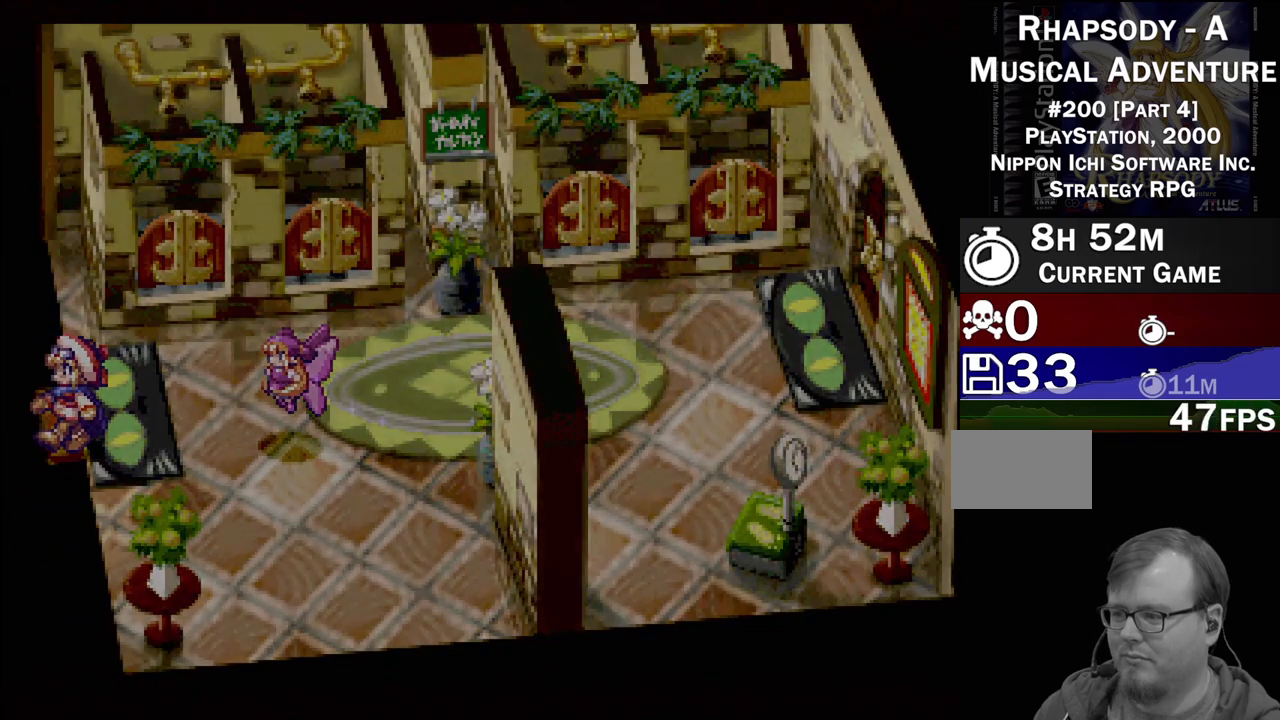
{"buttons": [], "events": []}
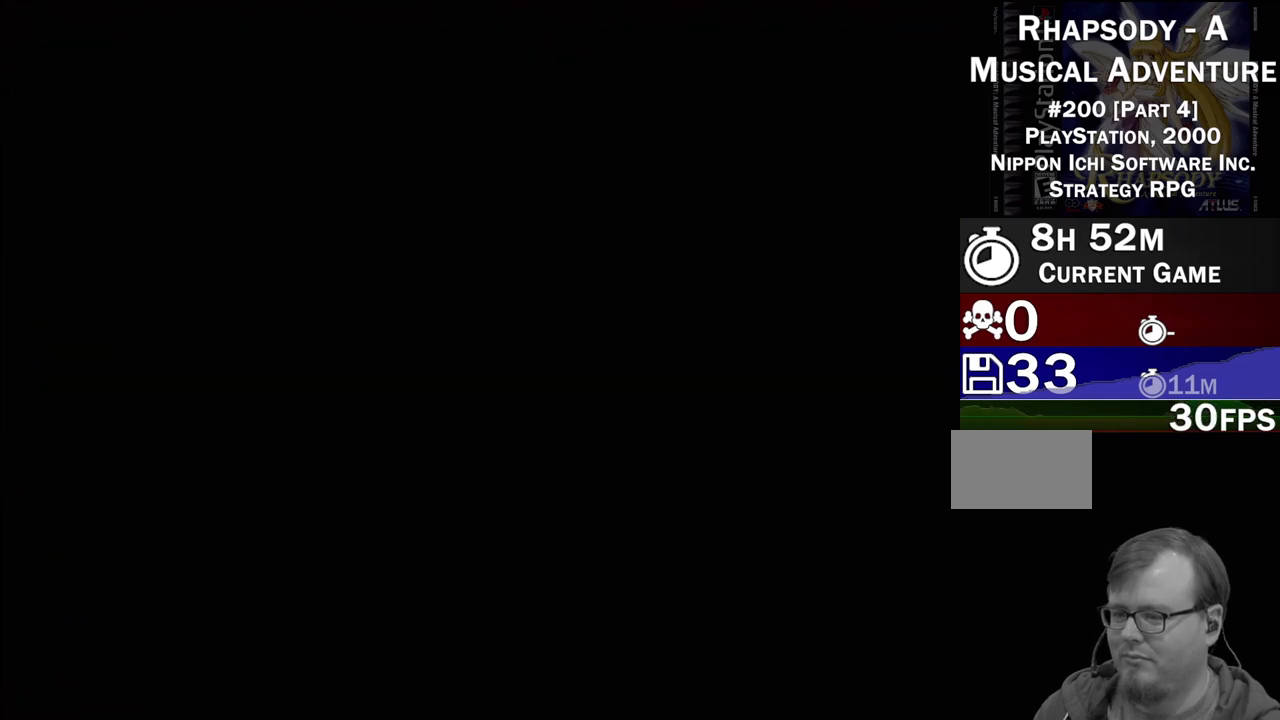
{"buttons": ["TRIANGLE", "DPAD_LEFT"], "events": [[417, "DPAD_LEFT", "down"], [417, "TRIANGLE", "down"]]}
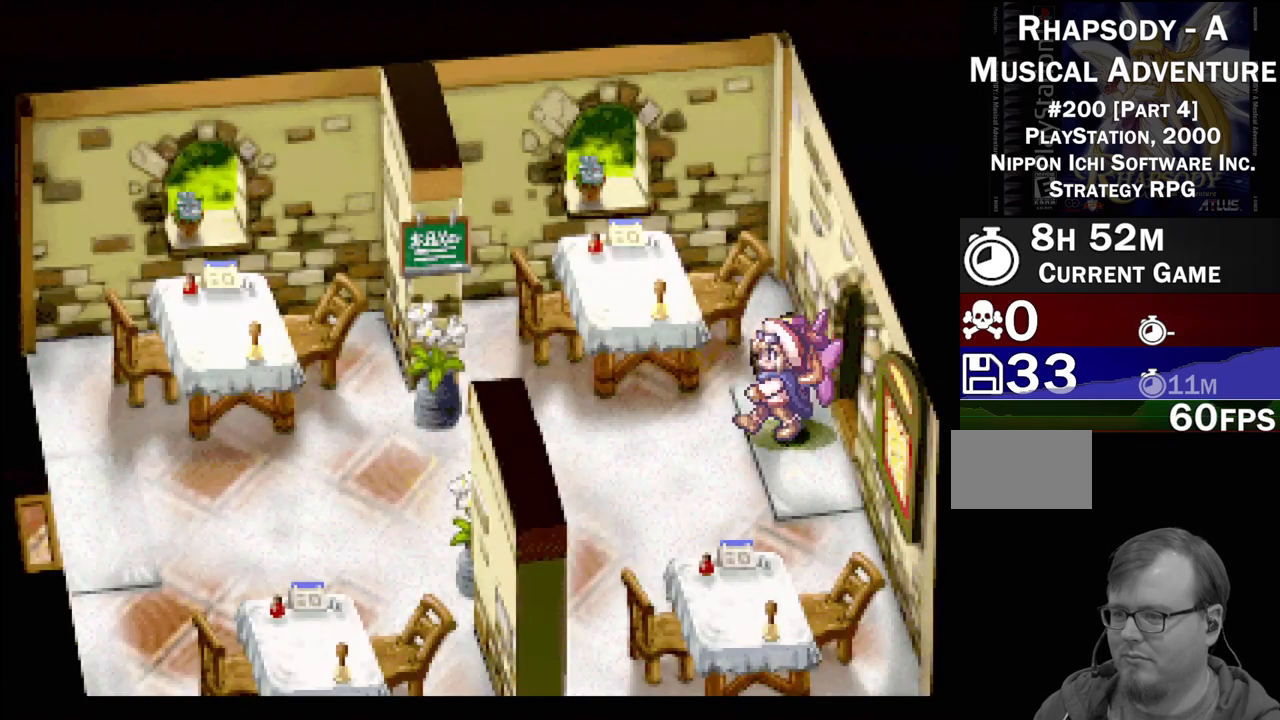
{"buttons": ["TRIANGLE", "DPAD_DOWN", "DPAD_LEFT"], "events": [[383, "DPAD_DOWN", "down"]]}
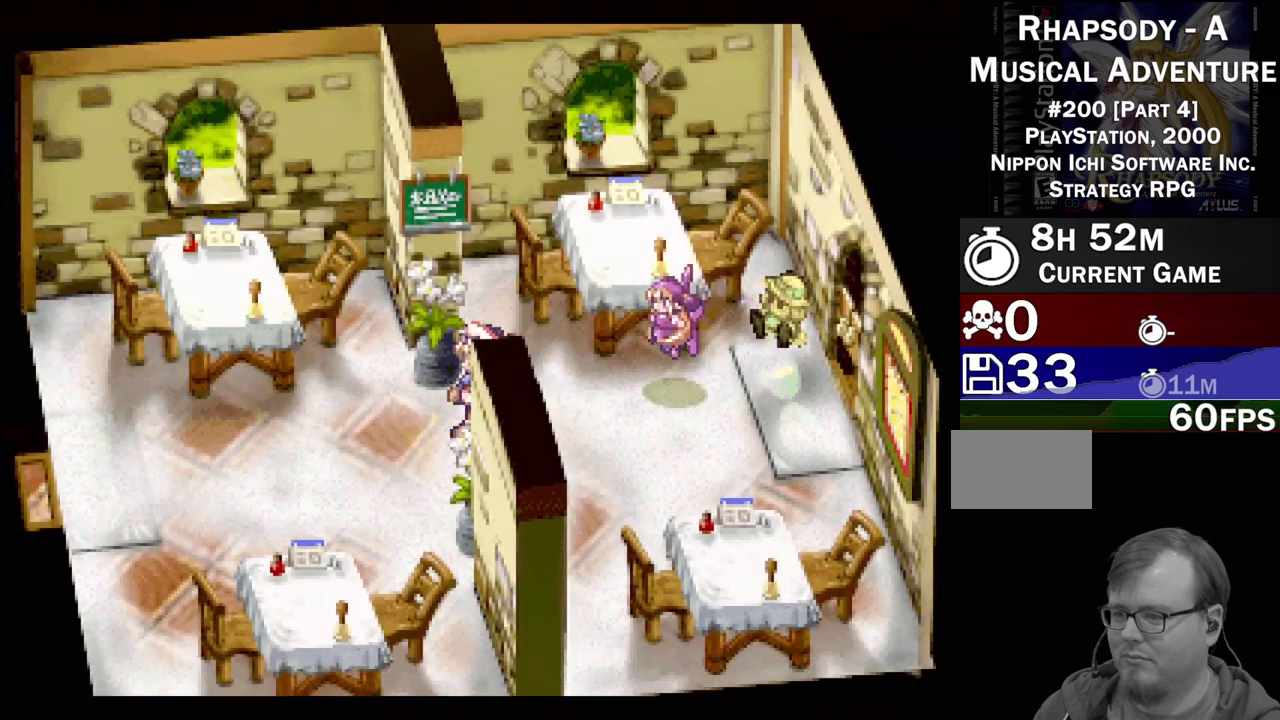
{"buttons": ["TRIANGLE", "DPAD_DOWN", "DPAD_LEFT"], "events": [[17, "DPAD_DOWN", "up"], [483, "DPAD_DOWN", "down"]]}
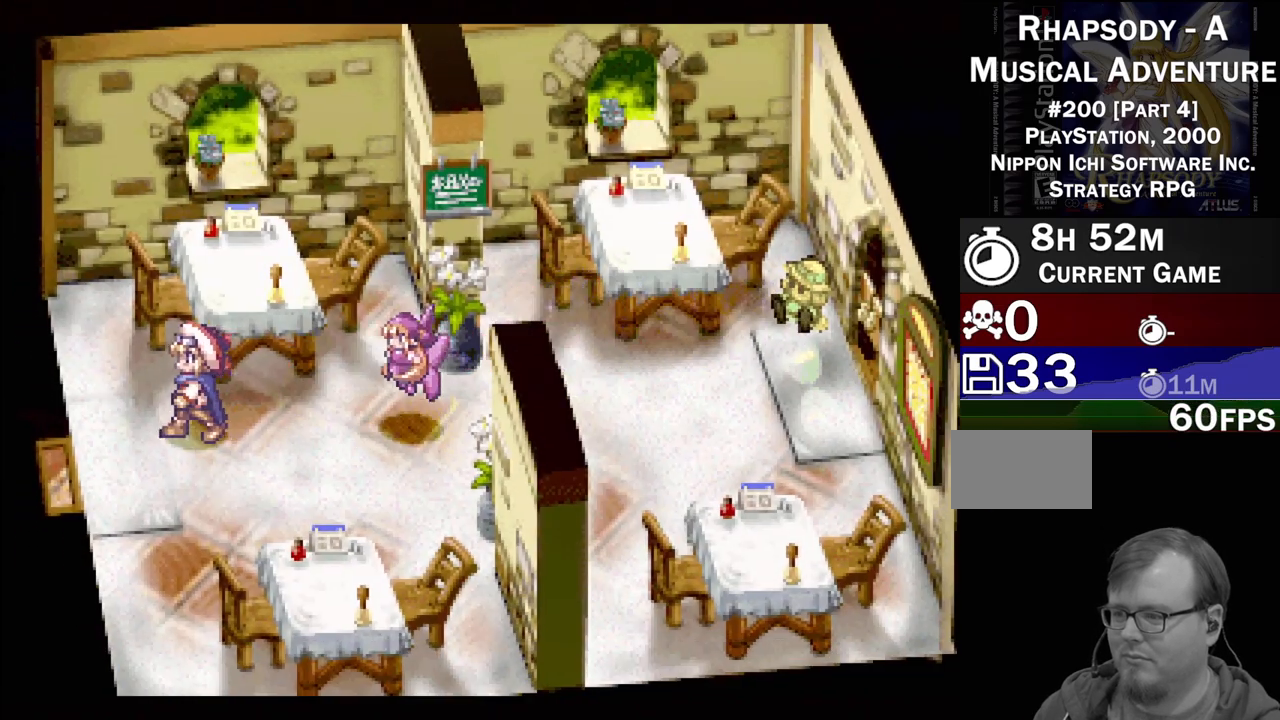
{"buttons": ["TRIANGLE"], "events": [[67, "DPAD_DOWN", "up"], [500, "DPAD_LEFT", "up"]]}
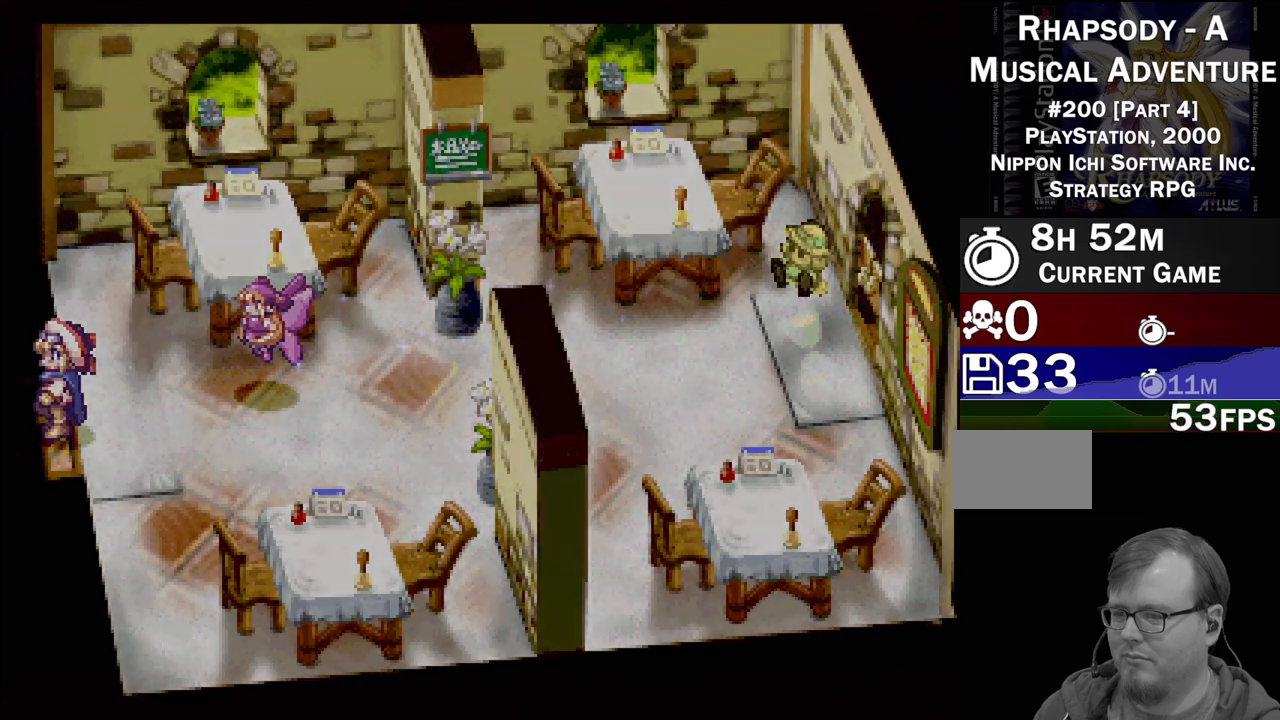
{"buttons": [], "events": [[50, "TRIANGLE", "up"]]}
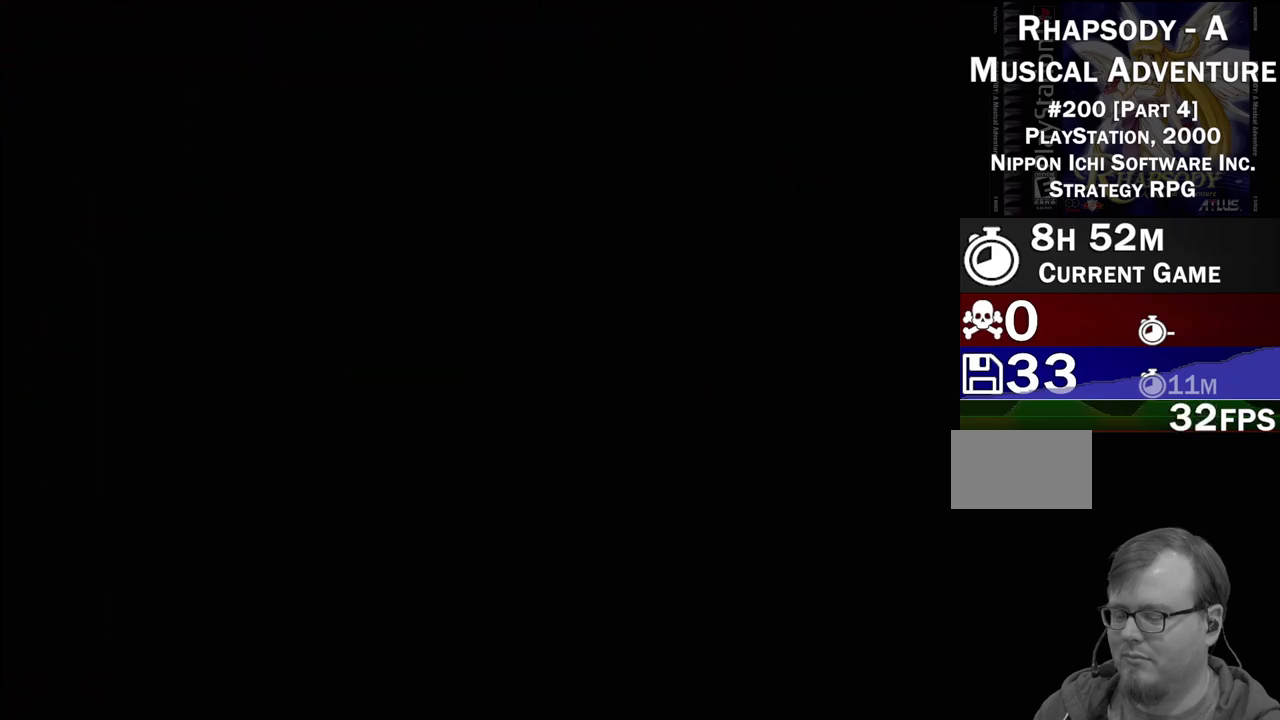
{"buttons": [], "events": []}
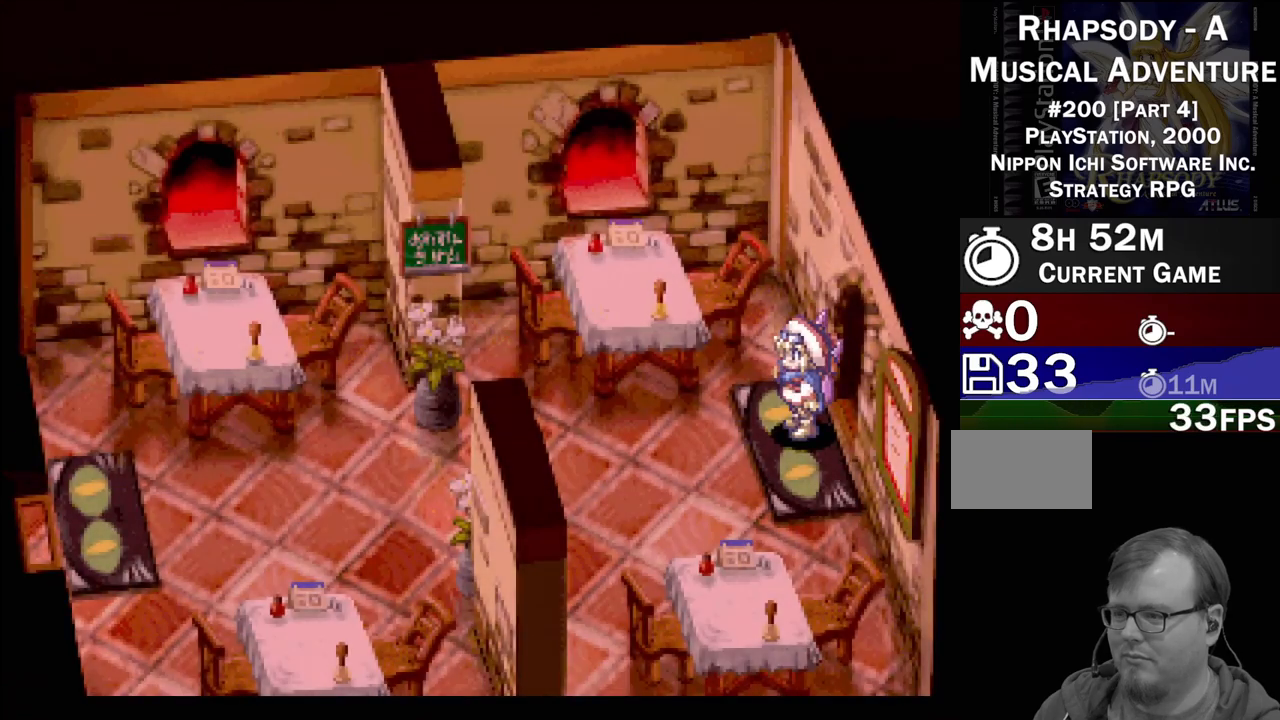
{"buttons": ["TRIANGLE", "DPAD_LEFT"], "events": [[117, "DPAD_LEFT", "down"], [117, "TRIANGLE", "down"]]}
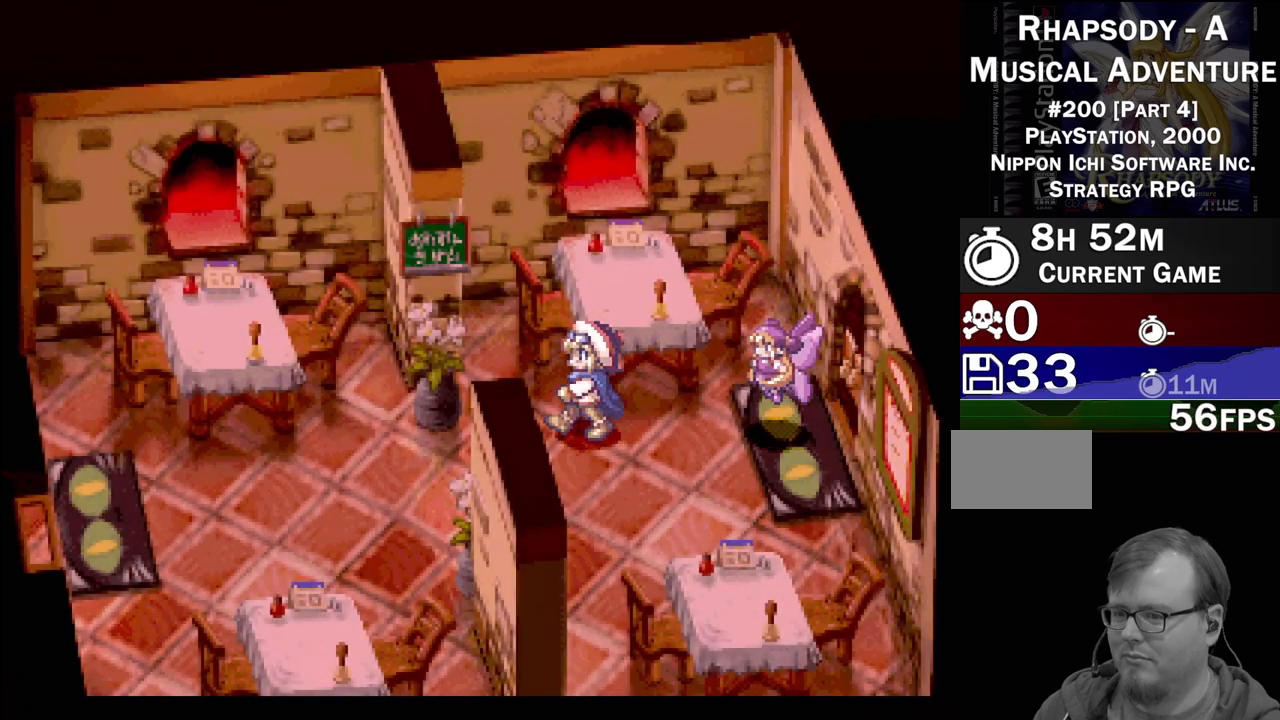
{"buttons": ["TRIANGLE", "DPAD_LEFT"], "events": [[117, "DPAD_DOWN", "down"], [217, "DPAD_DOWN", "up"]]}
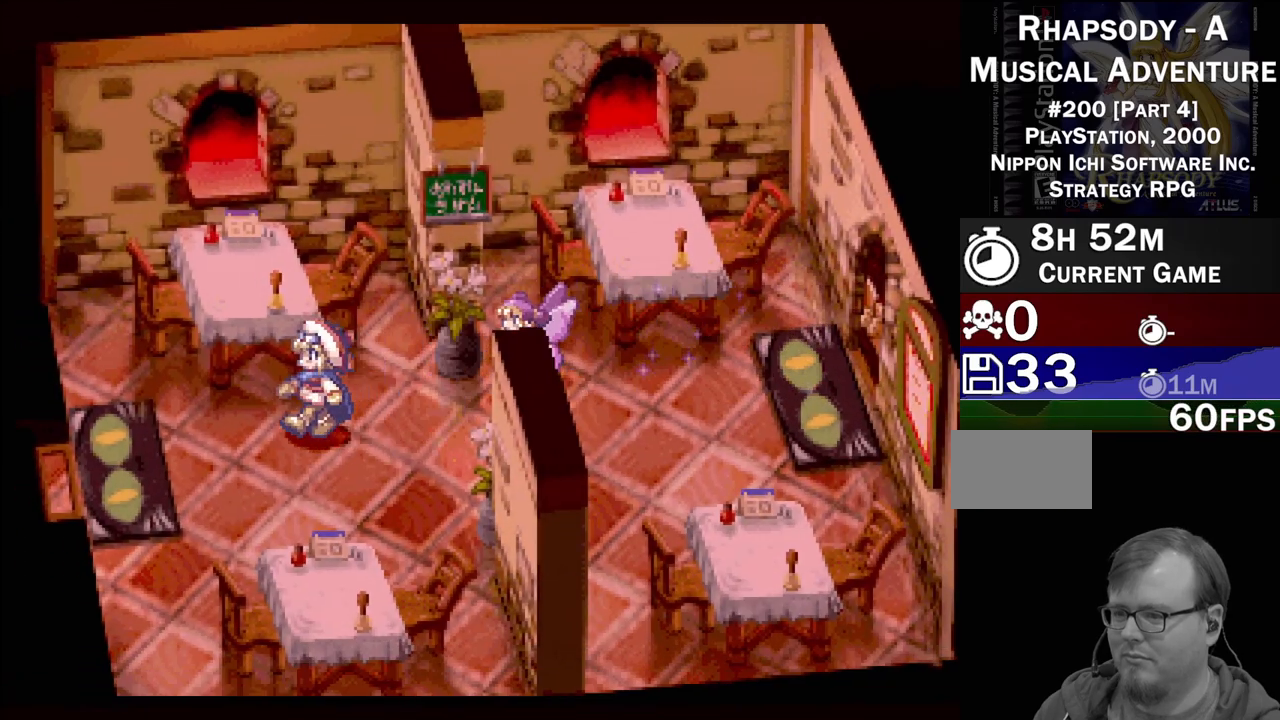
{"buttons": ["TRIANGLE", "DPAD_LEFT"], "events": [[167, "DPAD_DOWN", "down"], [250, "DPAD_DOWN", "up"]]}
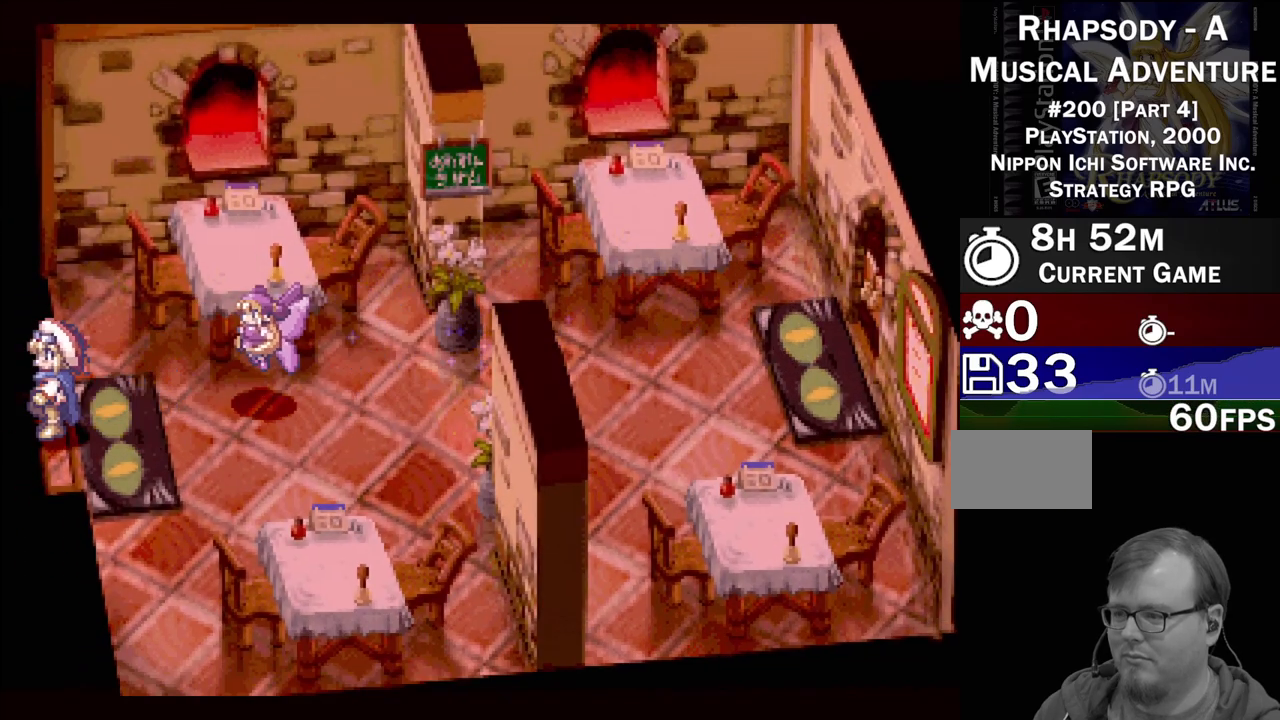
{"buttons": [], "events": [[133, "DPAD_LEFT", "up"], [167, "TRIANGLE", "up"]]}
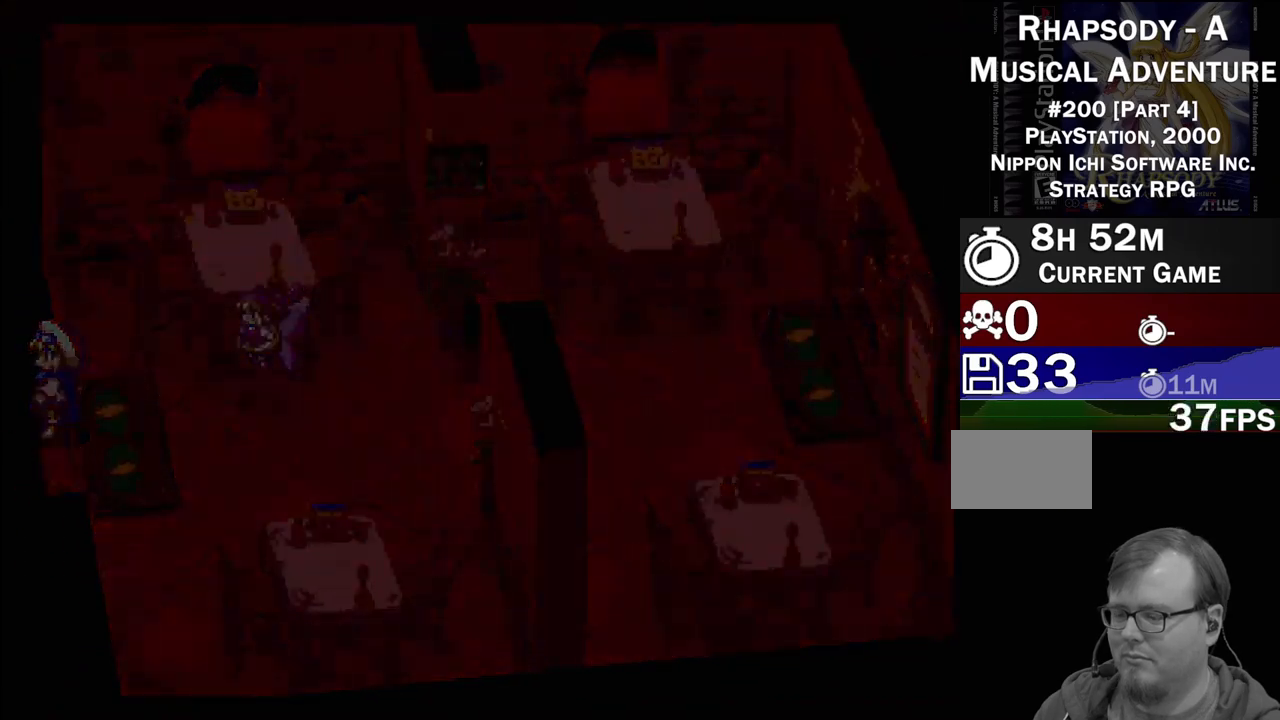
{"buttons": [], "events": []}
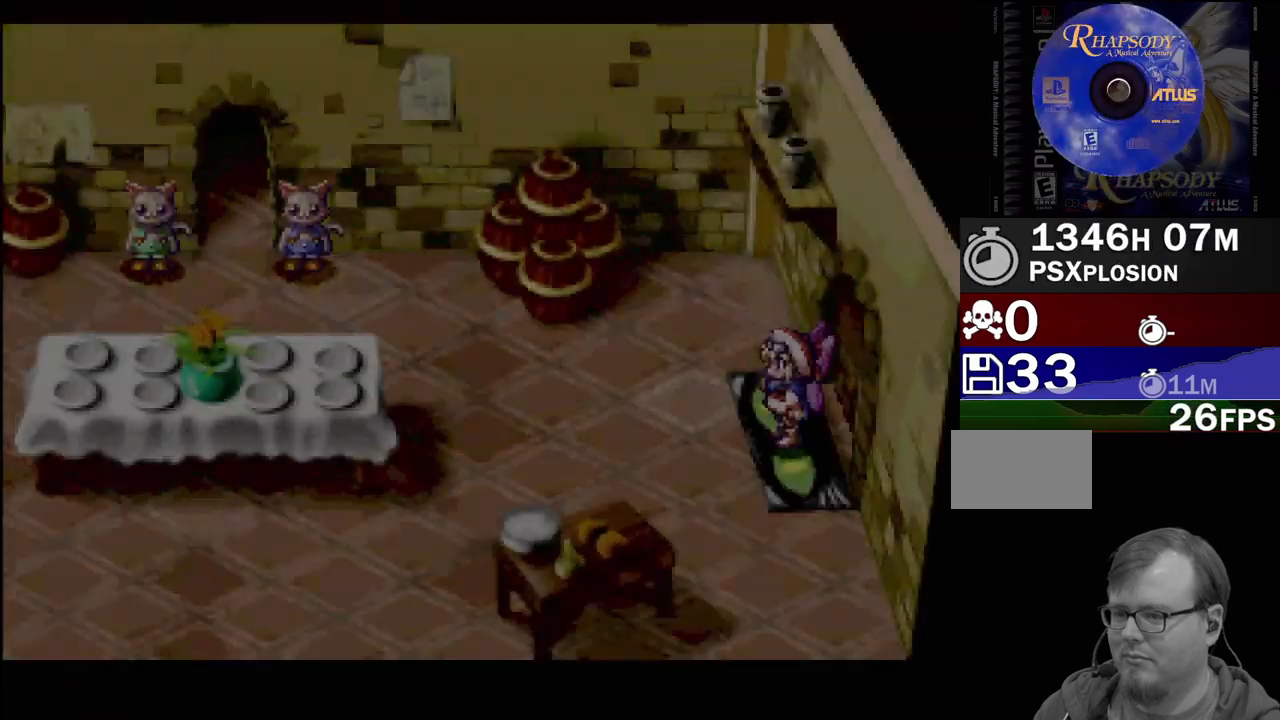
{"buttons": [], "events": []}
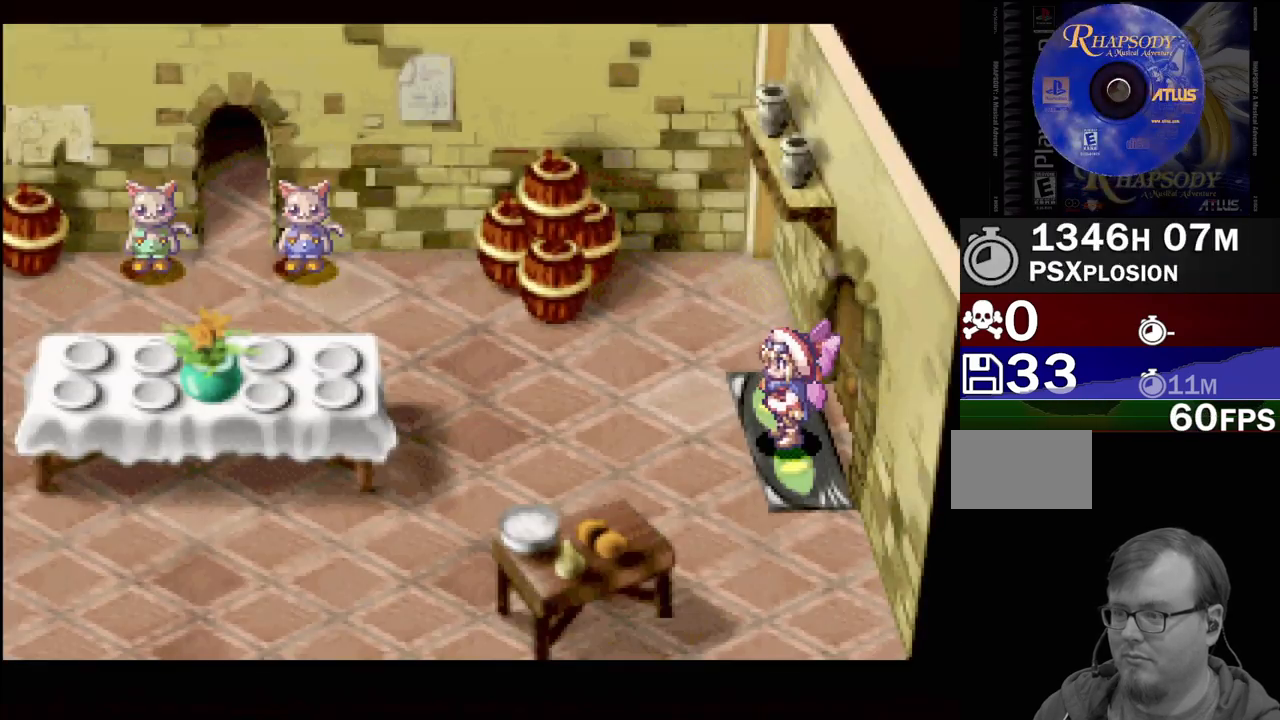
{"buttons": [], "events": []}